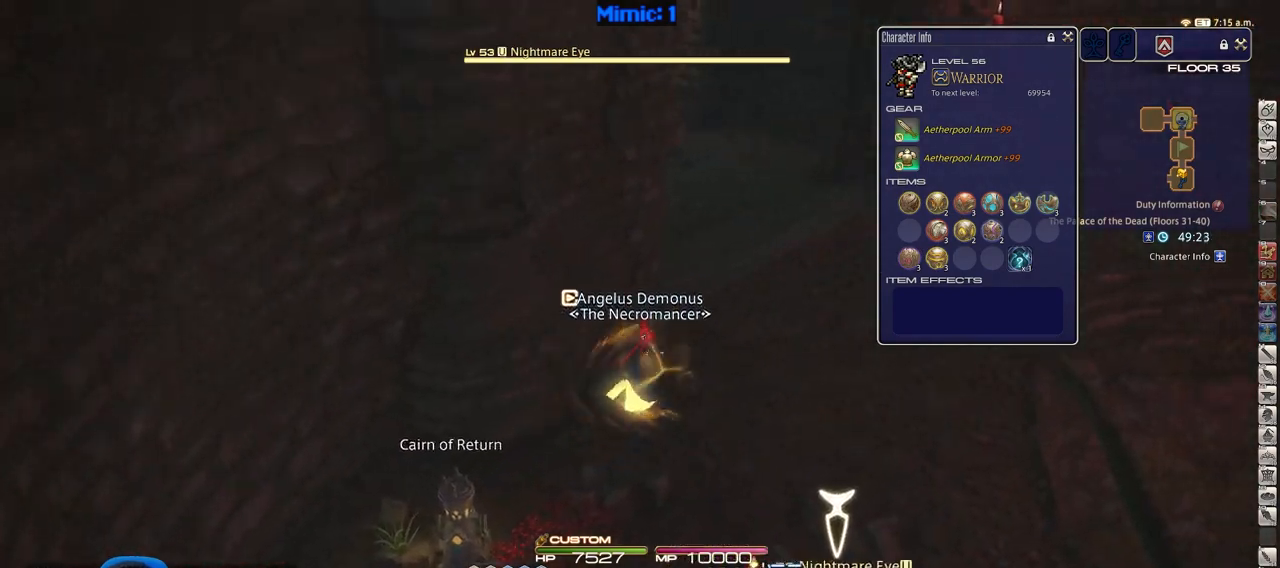
Gameplay with keyboard; each line is a JSON object with the keys held at the frame after it. "events" lists presses ("down") and releases ("up") of ".", "/", "0", "1", "2", "3", "4", "5", "6", "7", "8", "9", "a", "alt_l", "alt_r", "b", "backslash", "backspace", "c", "caps_lock", "comma", "ctrl", "d", "down", "e", "equals", "escape", "f", "f1", "f10", "f11", "f12", "f2", "f3", "f4", "f5", "f6", "f7", "f8", "f9", "g", "h", "i", "j", "k", "l", "lbracket", "left", "m", "minus", "n", "o", "p", "q", "quote", "r", "rbracket", "return", "right", "s", "semicolon", "shift_l", "shift_r", "space", "super", "t", "tab", "tilde", "u", "up", "v", "w", "x", "y" and "z" between this image and that frame as [ms after this image, input, new state], when the widget could be followed in between. No other keys are recorded. Mouse input is not recorded.
{"keys": ["d", "p", "w"], "events": [[217, "p", "down"], [250, "minus", "down"], [350, "minus", "up"]]}
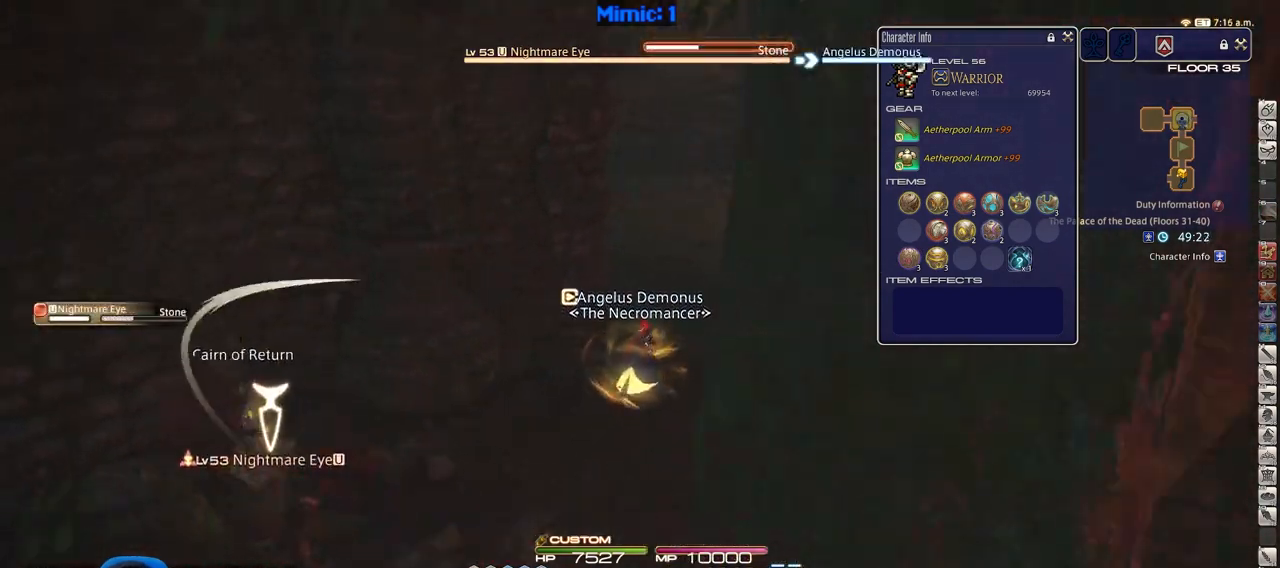
{"keys": ["d", "w"], "events": [[433, "p", "up"]]}
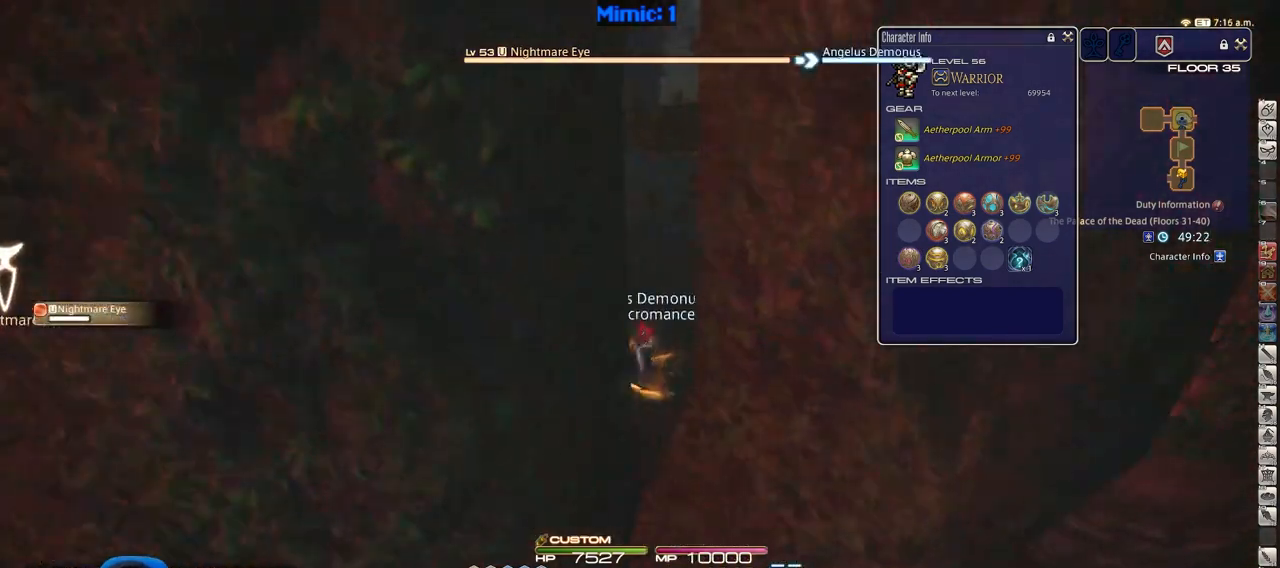
{"keys": ["w"], "events": [[451, "d", "up"]]}
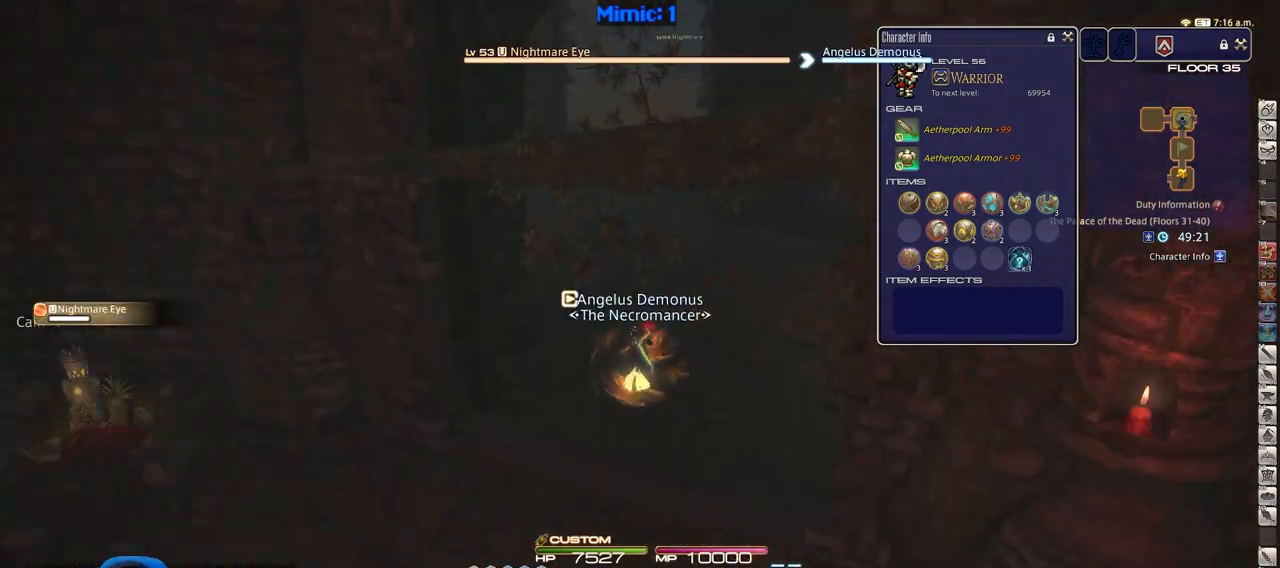
{"keys": ["w"], "events": []}
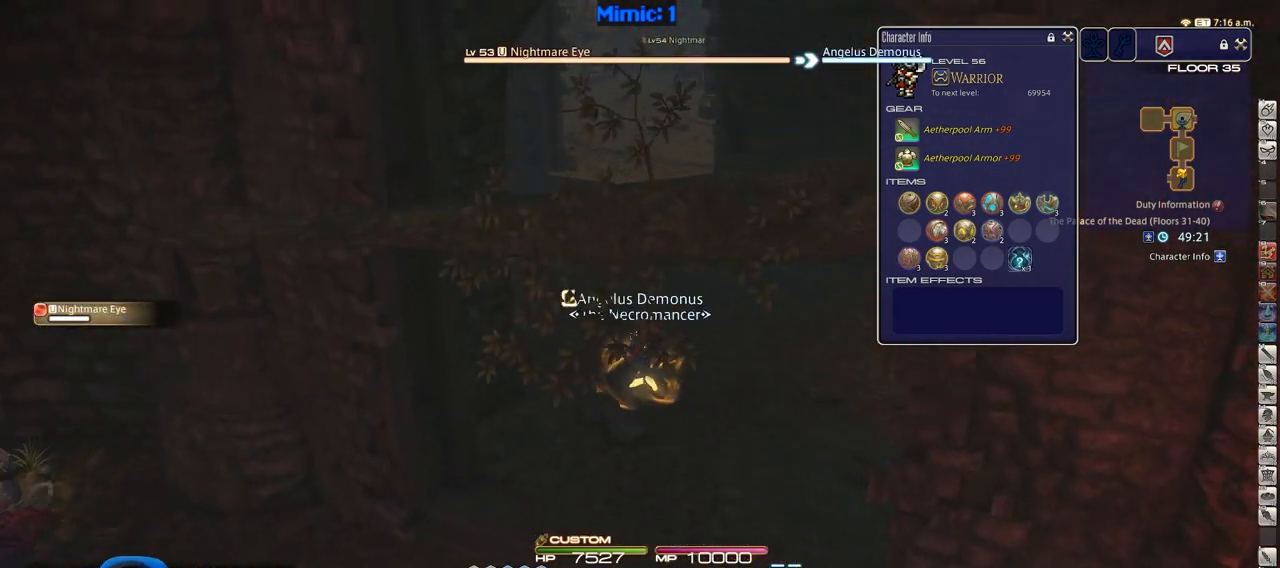
{"keys": ["w"], "events": []}
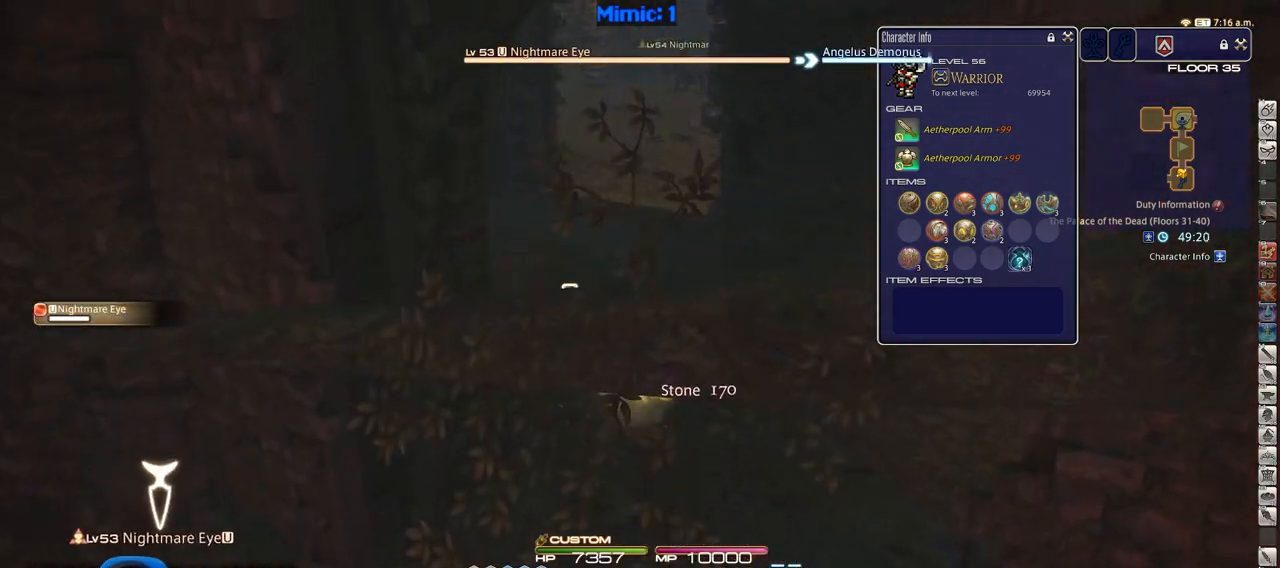
{"keys": ["w"], "events": []}
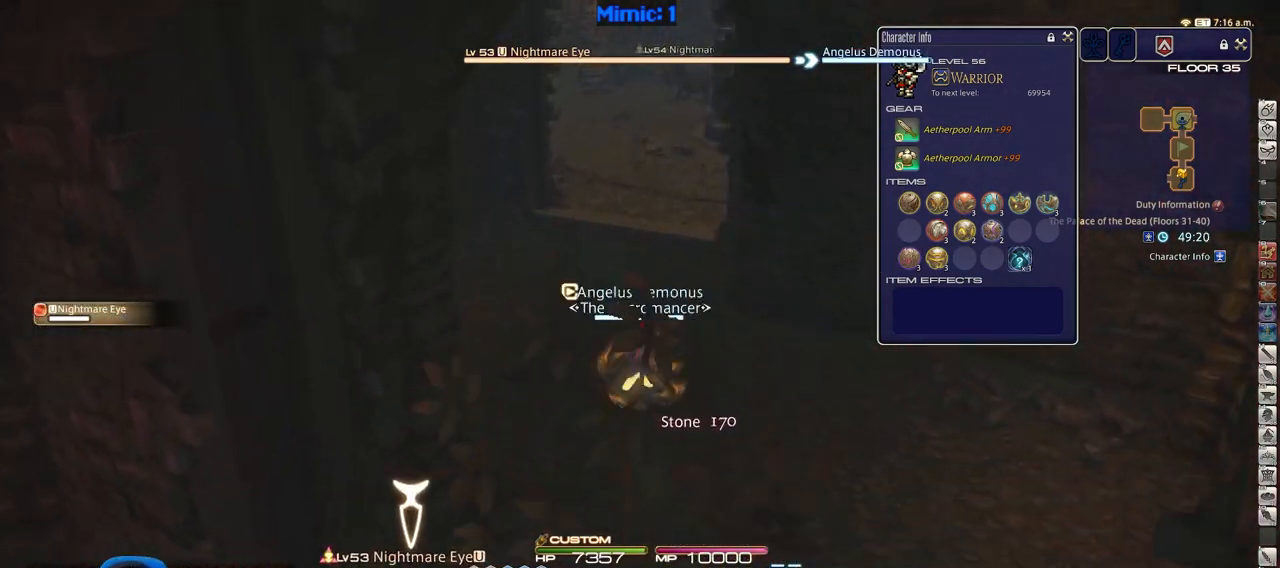
{"keys": ["rbracket", "w"], "events": [[317, "rbracket", "down"], [367, "minus", "down"], [467, "minus", "up"]]}
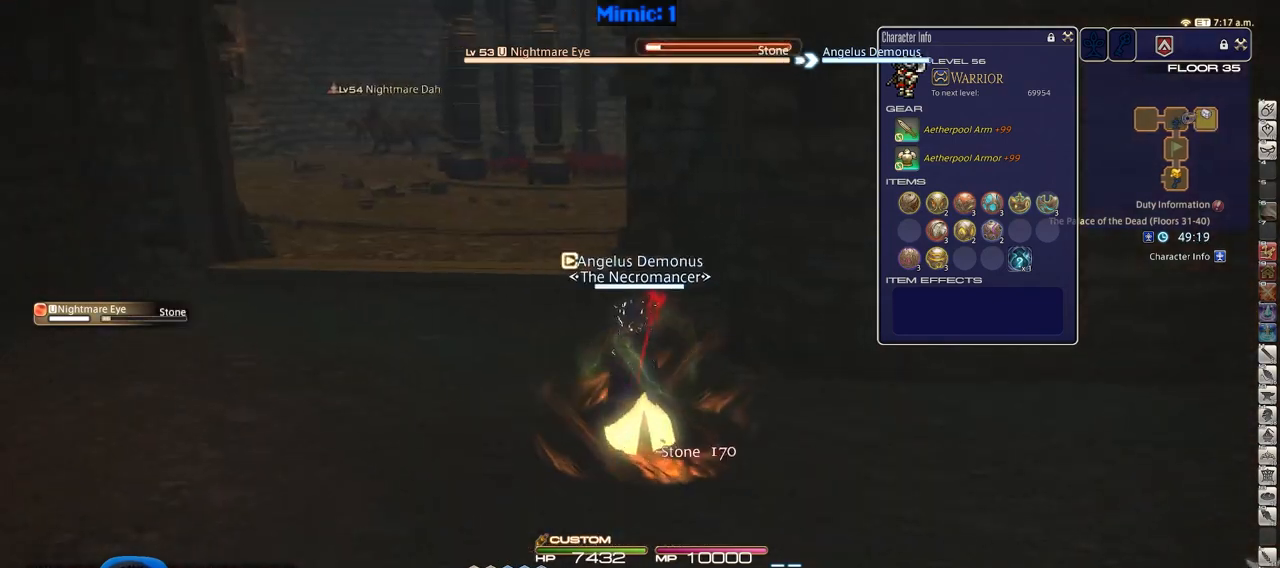
{"keys": ["a", "w"], "events": [[16, "a", "down"], [250, "rbracket", "up"]]}
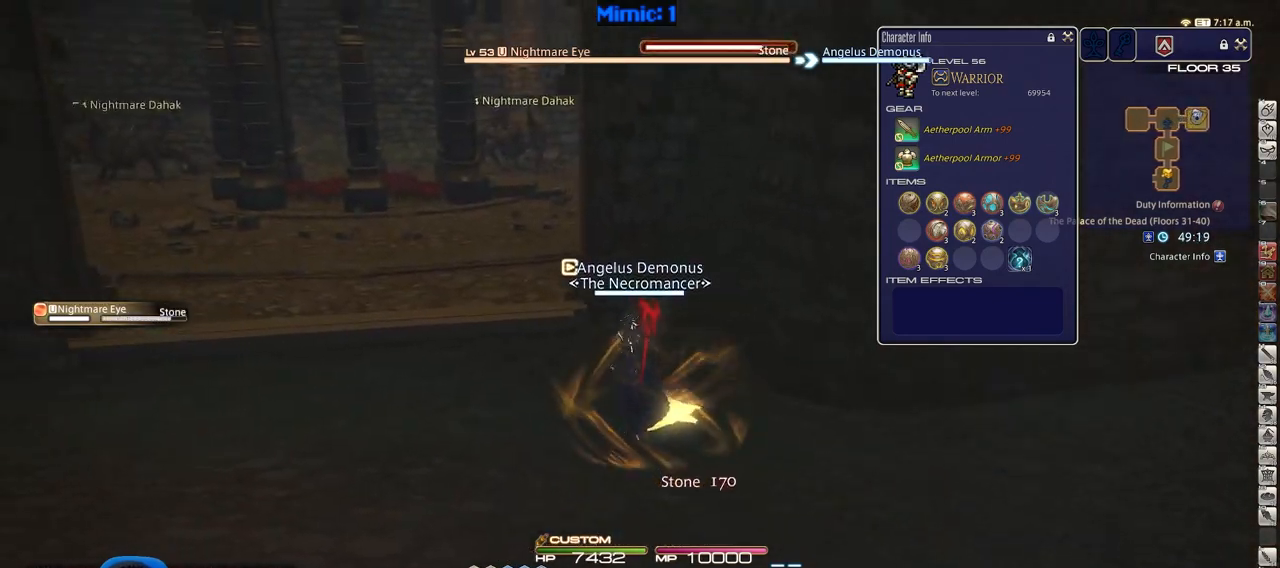
{"keys": ["d", "rbracket"], "events": [[167, "rbracket", "down"], [217, "a", "up"], [217, "d", "down"], [351, "w", "up"]]}
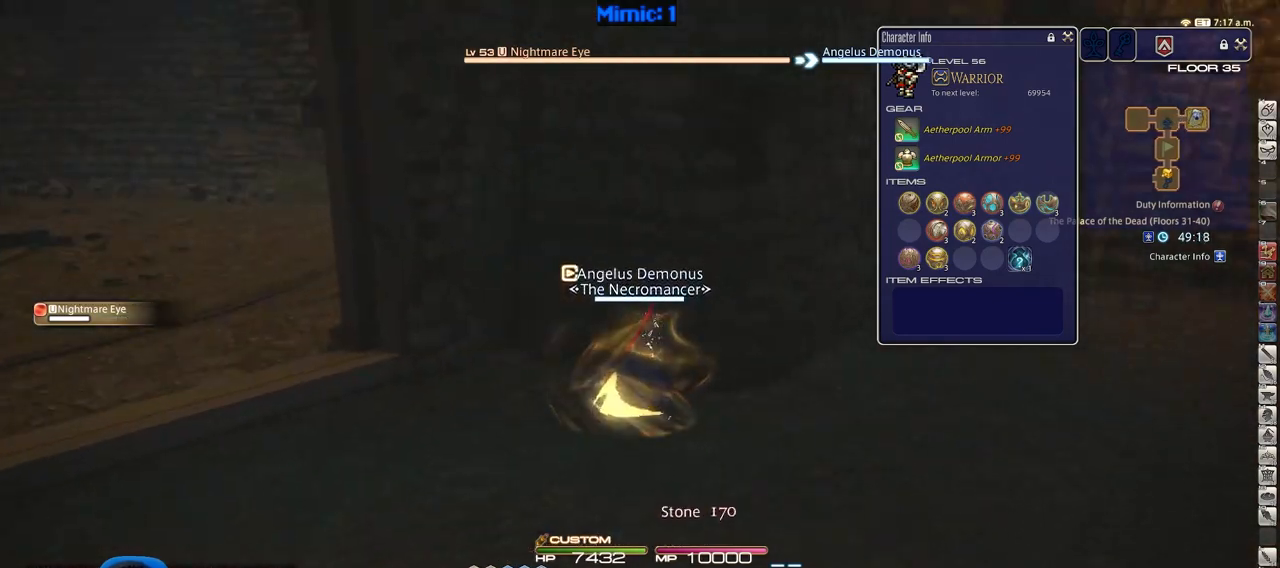
{"keys": ["d", "rbracket", "w"], "events": [[183, "w", "down"]]}
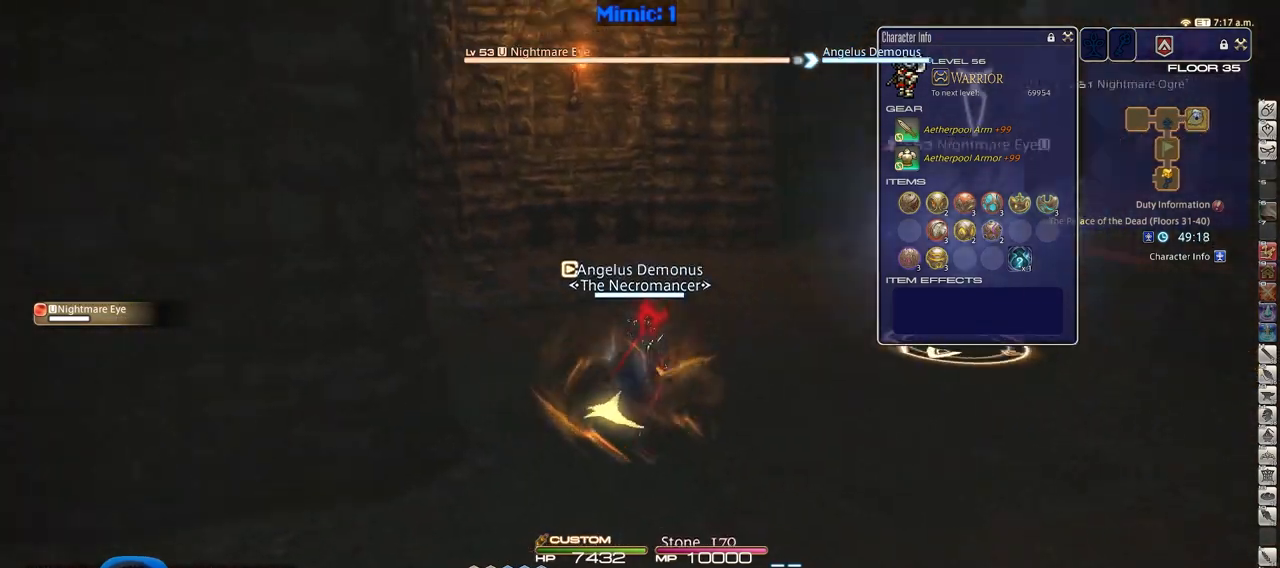
{"keys": ["d", "w"], "events": [[284, "rbracket", "up"]]}
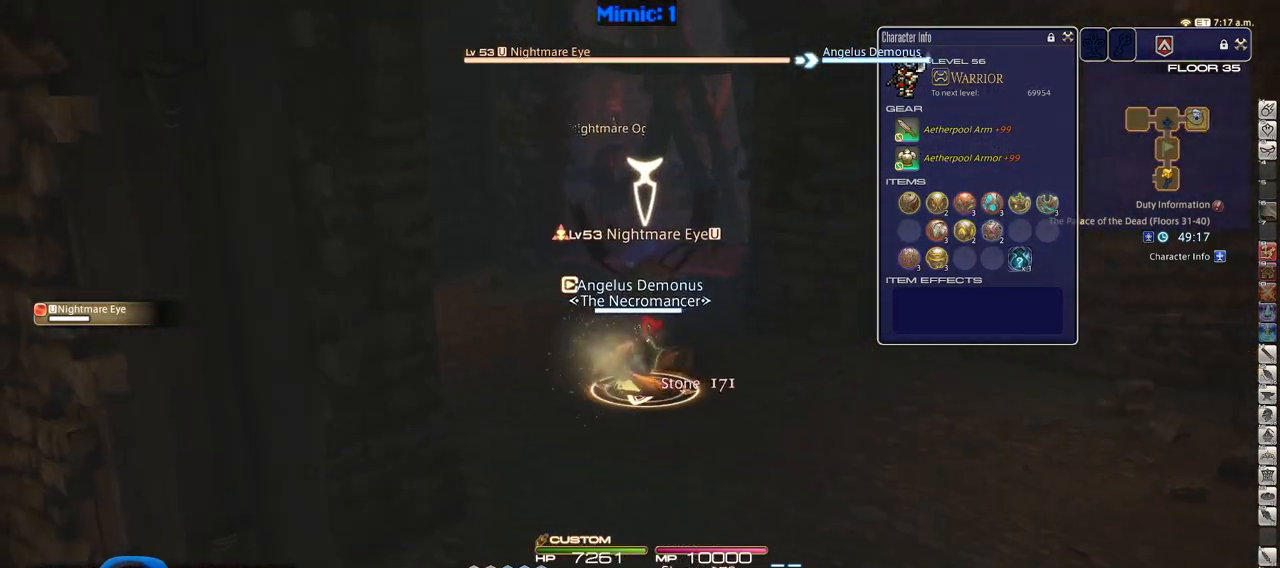
{"keys": ["w"], "events": [[66, "d", "up"]]}
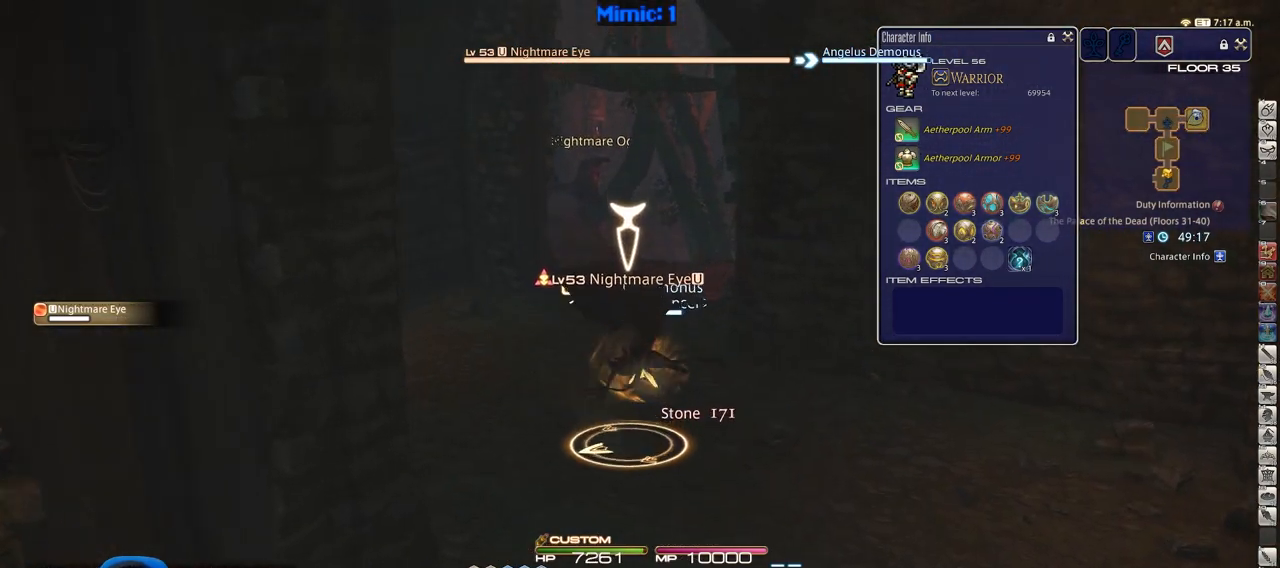
{"keys": ["w"], "events": [[234, "p", "down"], [267, "p", "up"], [317, "q", "down"], [467, "q", "up"]]}
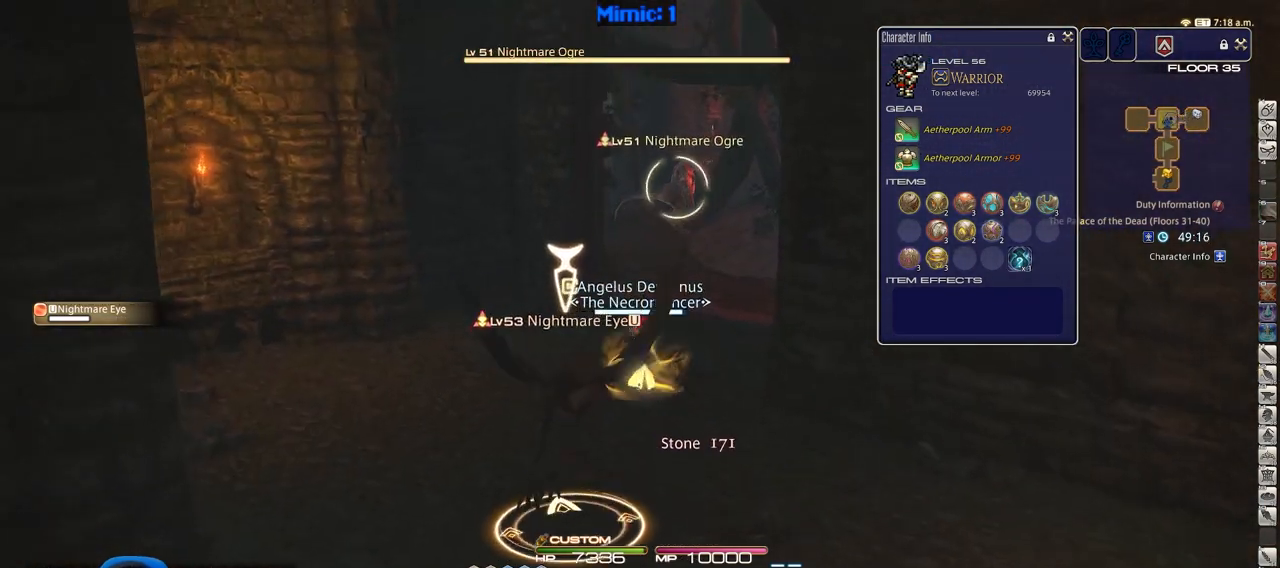
{"keys": ["w"], "events": []}
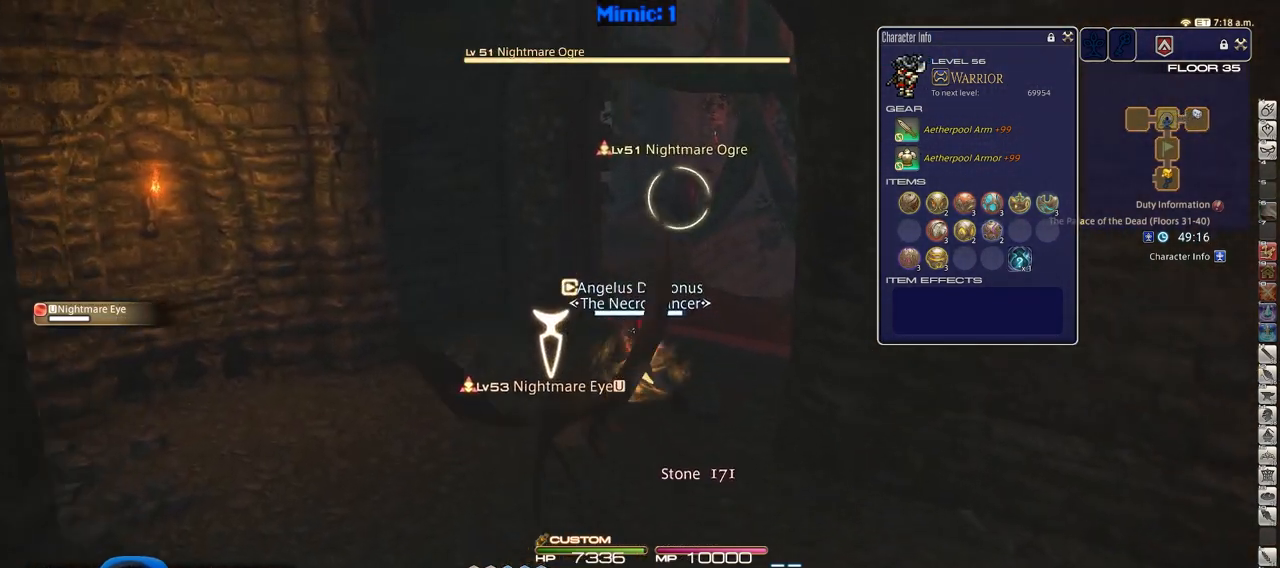
{"keys": ["w"], "events": []}
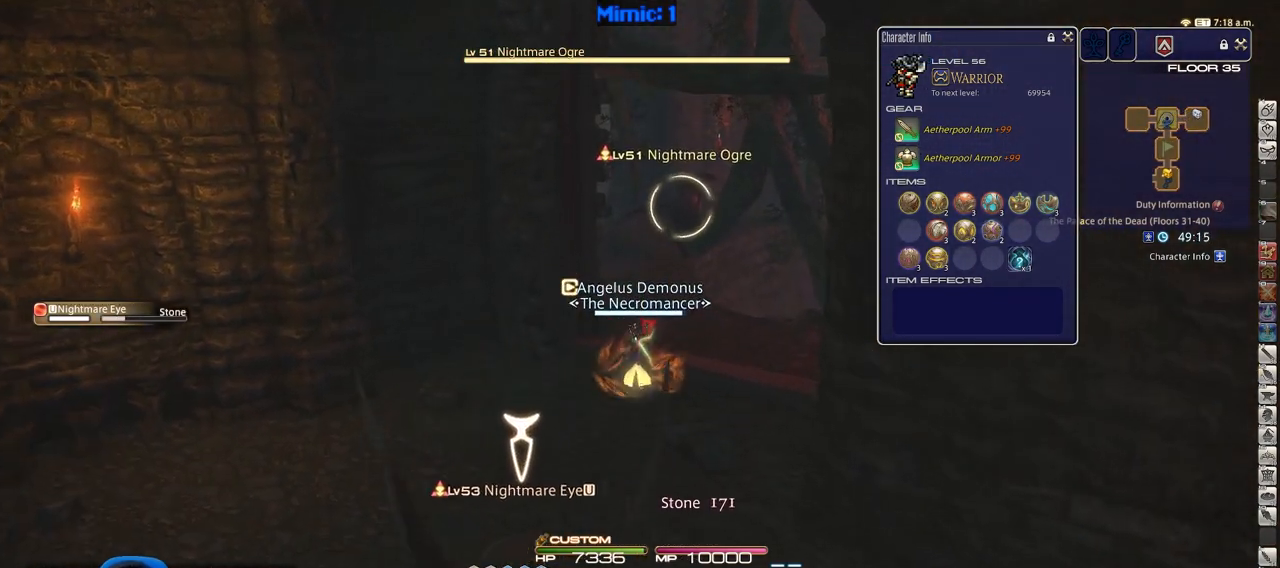
{"keys": ["w"], "events": [[267, "p", "down"], [367, "p", "up"]]}
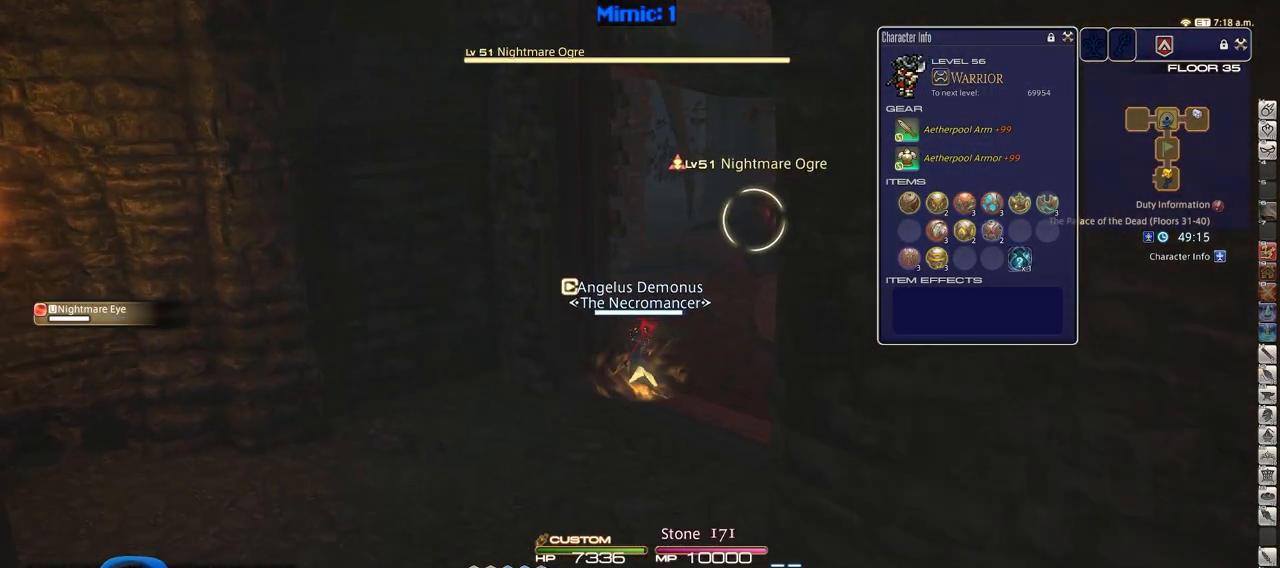
{"keys": ["w"], "events": [[200, "p", "down"], [284, "p", "up"], [334, "p", "down"], [434, "p", "up"]]}